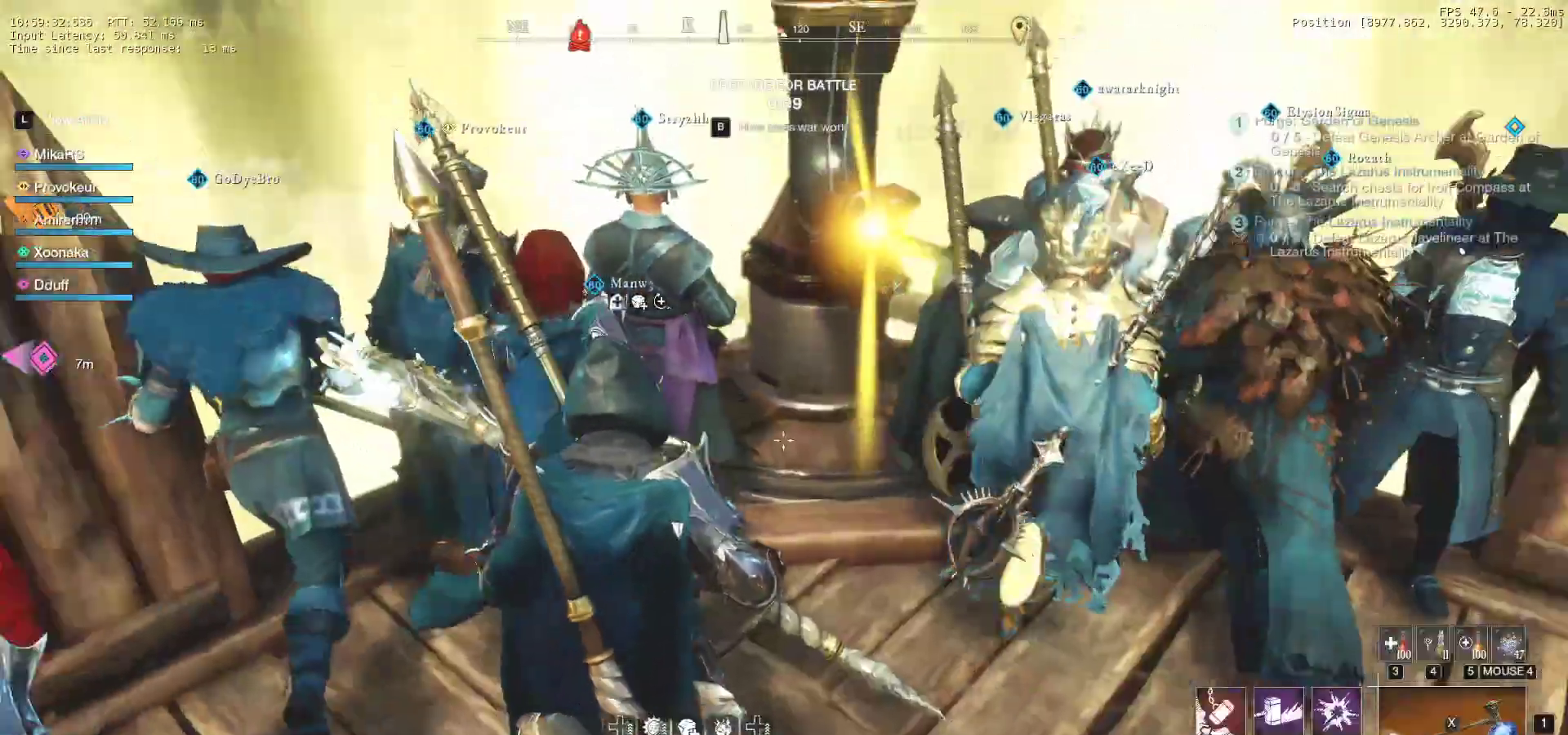
Gameplay with keyboard and mouse; each line is a JSON object with the keys and mouse buttons held at the frame after it. "events" lists presses ("down") and releases ("up") of "a", "ctrl", "d", "e", "f", "q", "r", "s", "shift", "space", "tab", "w", "mouse_left", "mouse_wheel", "mouse_right" and "mouse_mb5" between this image and that frame as [ms after this image, input, new state], when the widget could be followed in between. "mouse_left", "mouse_wheel", "mouse_right", "mouse_mb5" = the "left", "wheel", "right", "mb5" buttons of the "mouse" list. No other keys are recorded. "wheel" means that the mouse wheel is clicked or scrolled. Mouse movement is not recorded. Not read: mouse_mb4.
{"keys": ["w"], "mouse": [], "events": [[483, "w", "down"]]}
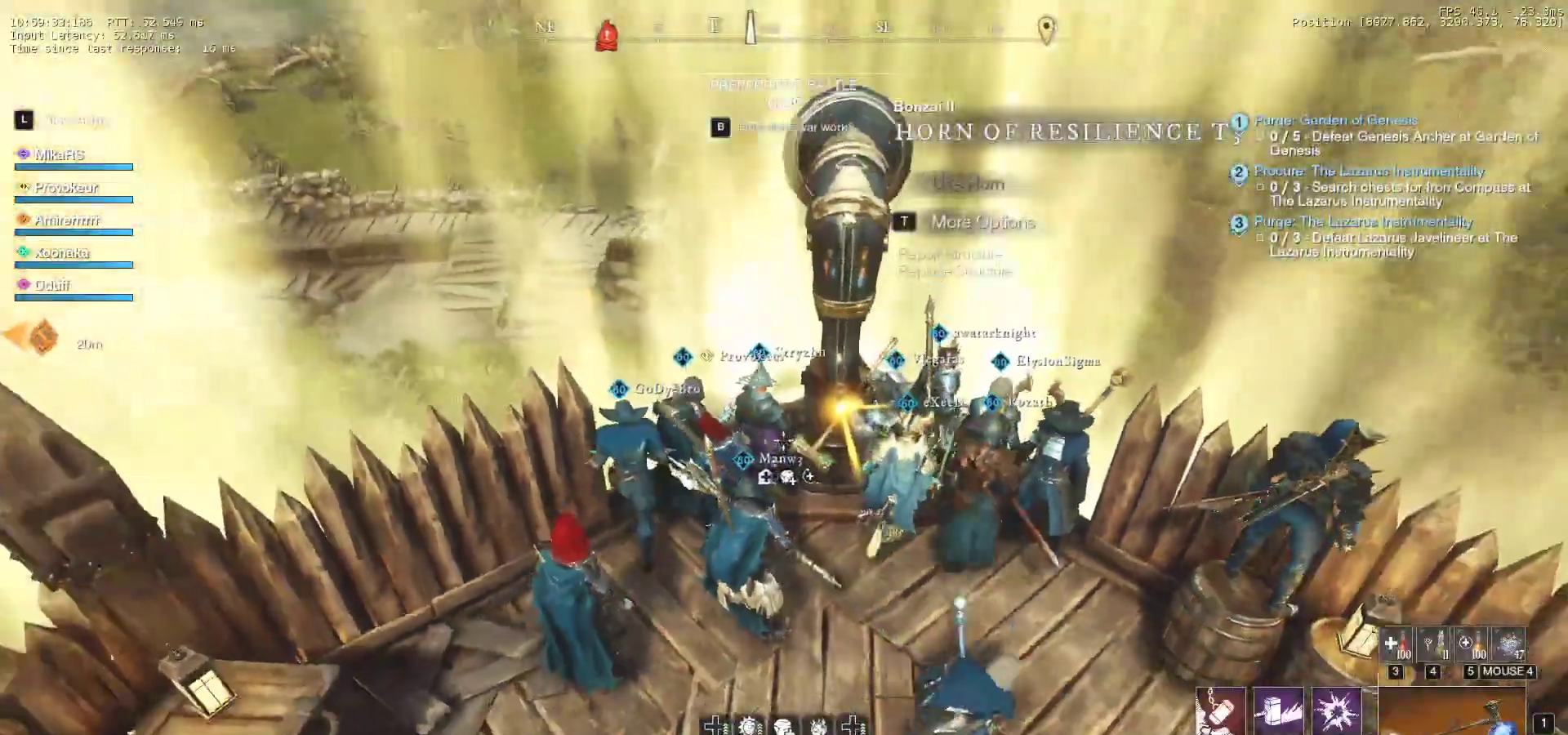
{"keys": ["w"], "mouse": [], "events": []}
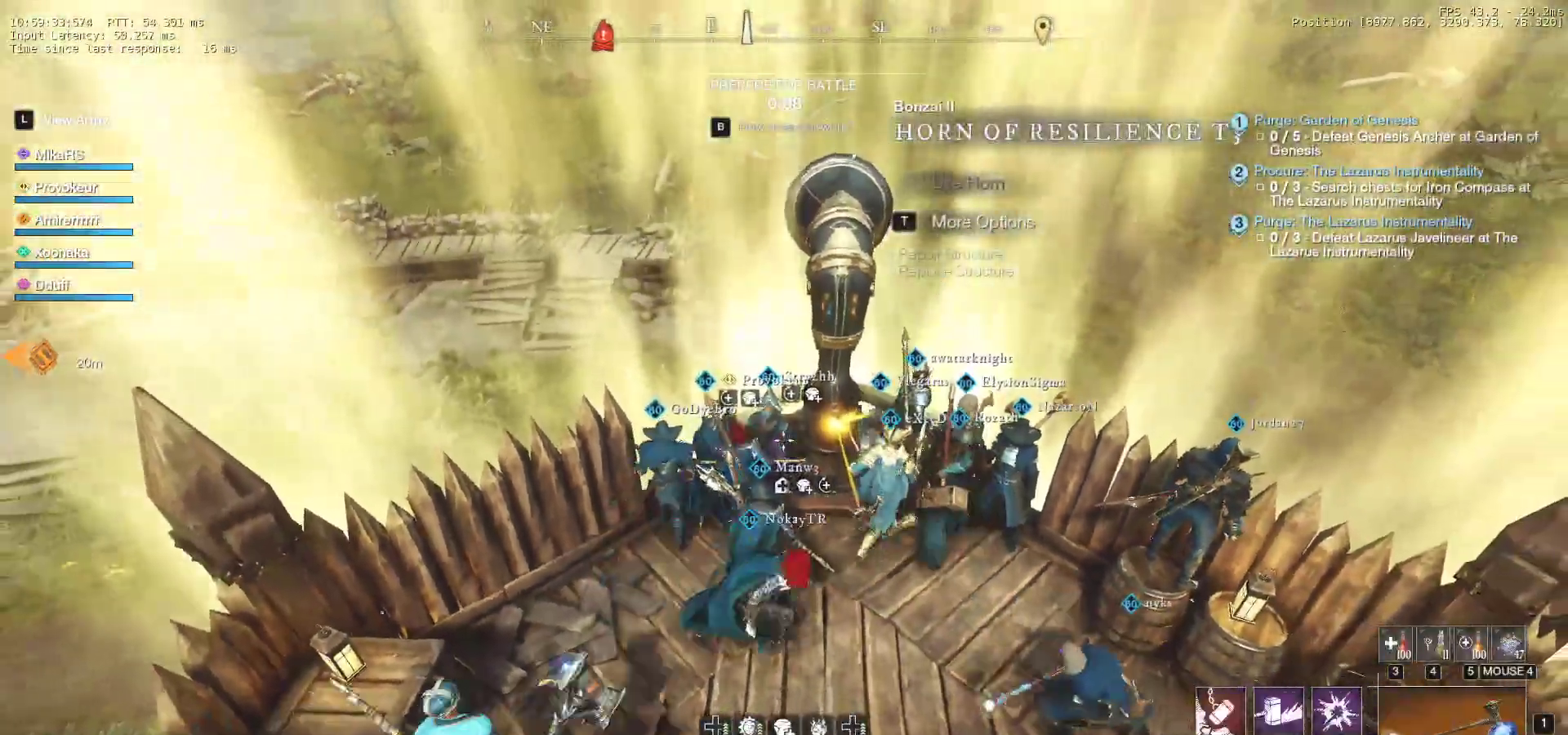
{"keys": ["w"], "mouse": [], "events": [[200, "mouse_wheel", "down"], [317, "mouse_wheel", "up"]]}
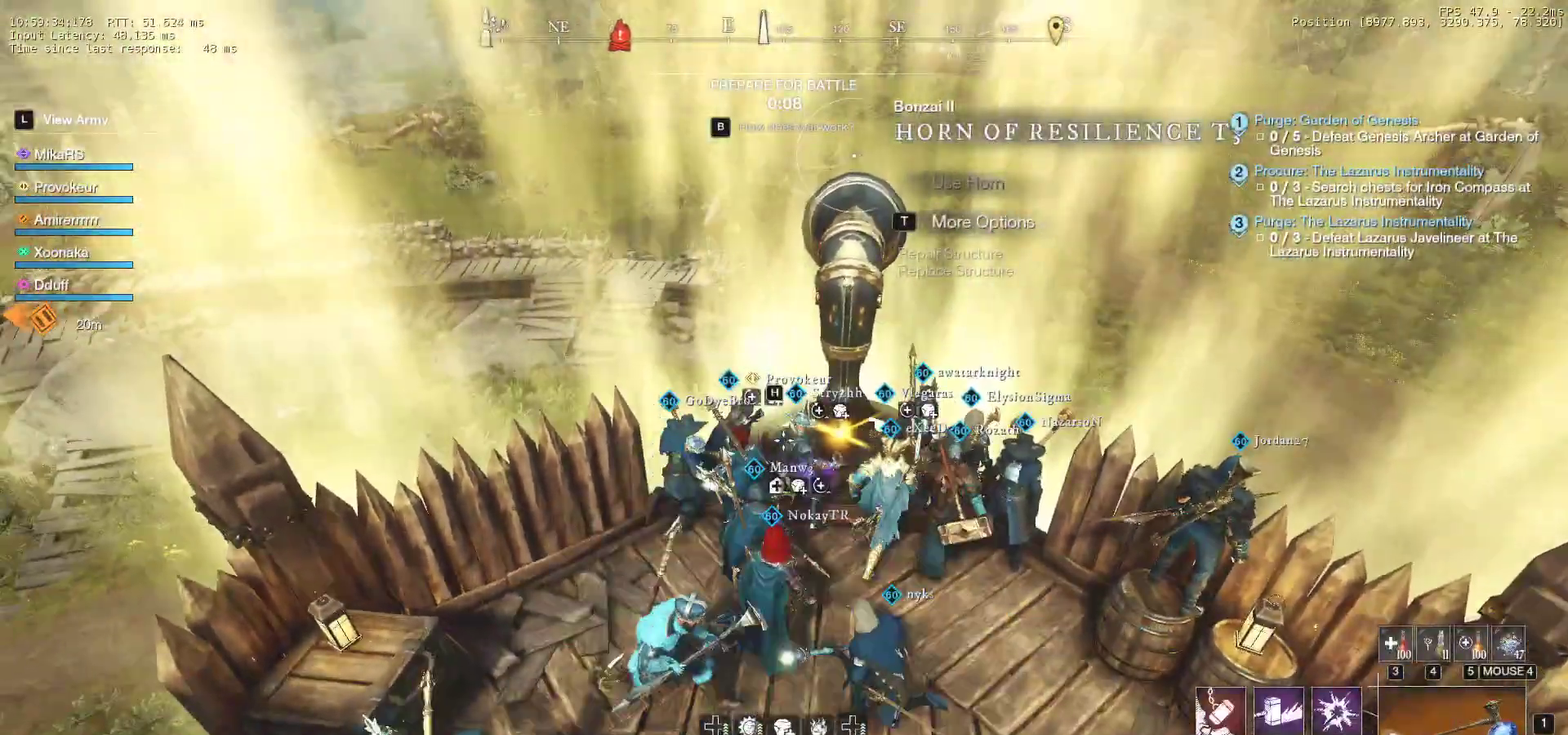
{"keys": ["w"], "mouse": [], "events": []}
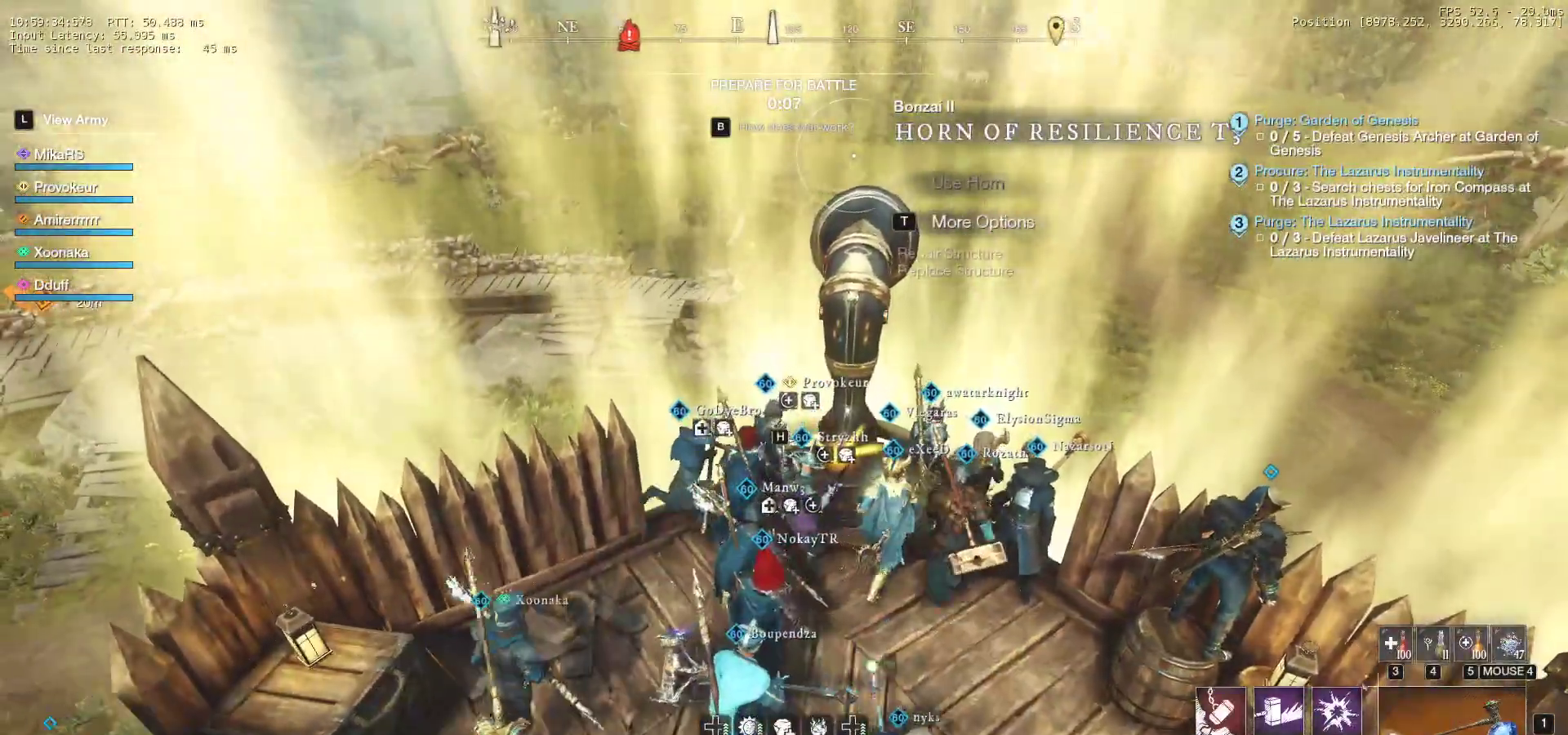
{"keys": ["w"], "mouse": [], "events": [[83, "a", "down"], [350, "a", "up"]]}
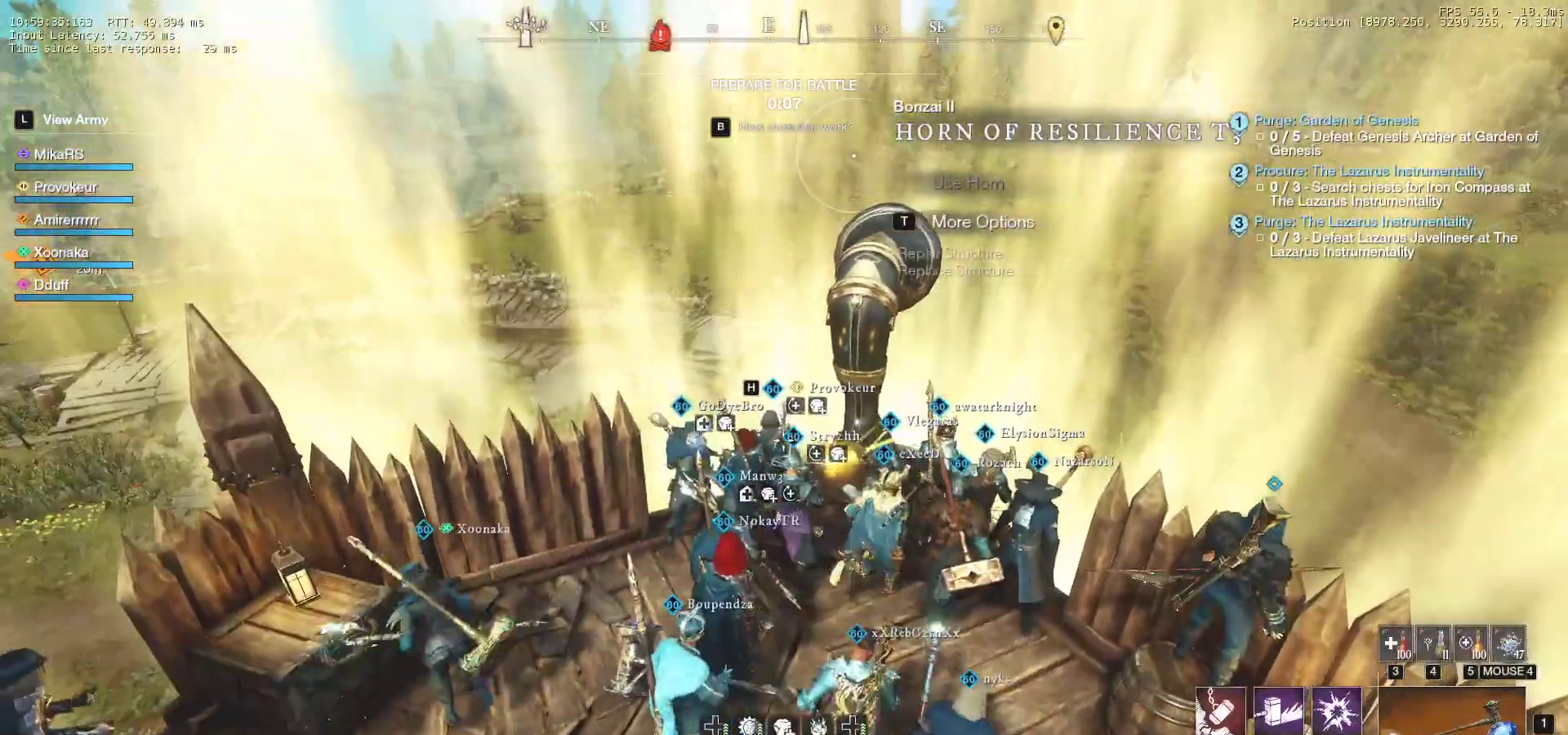
{"keys": ["w"], "mouse": [], "events": []}
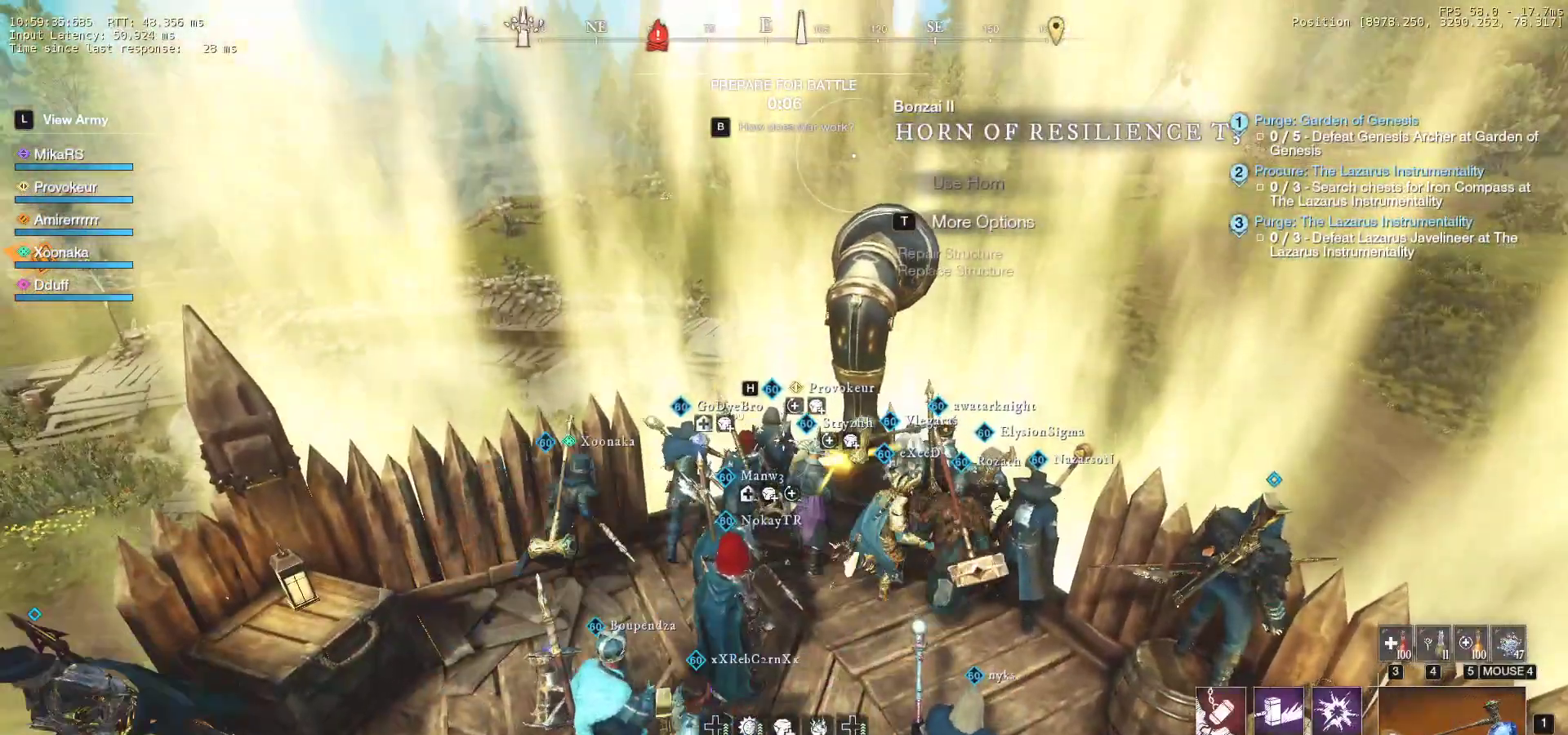
{"keys": ["w"], "mouse": [], "events": []}
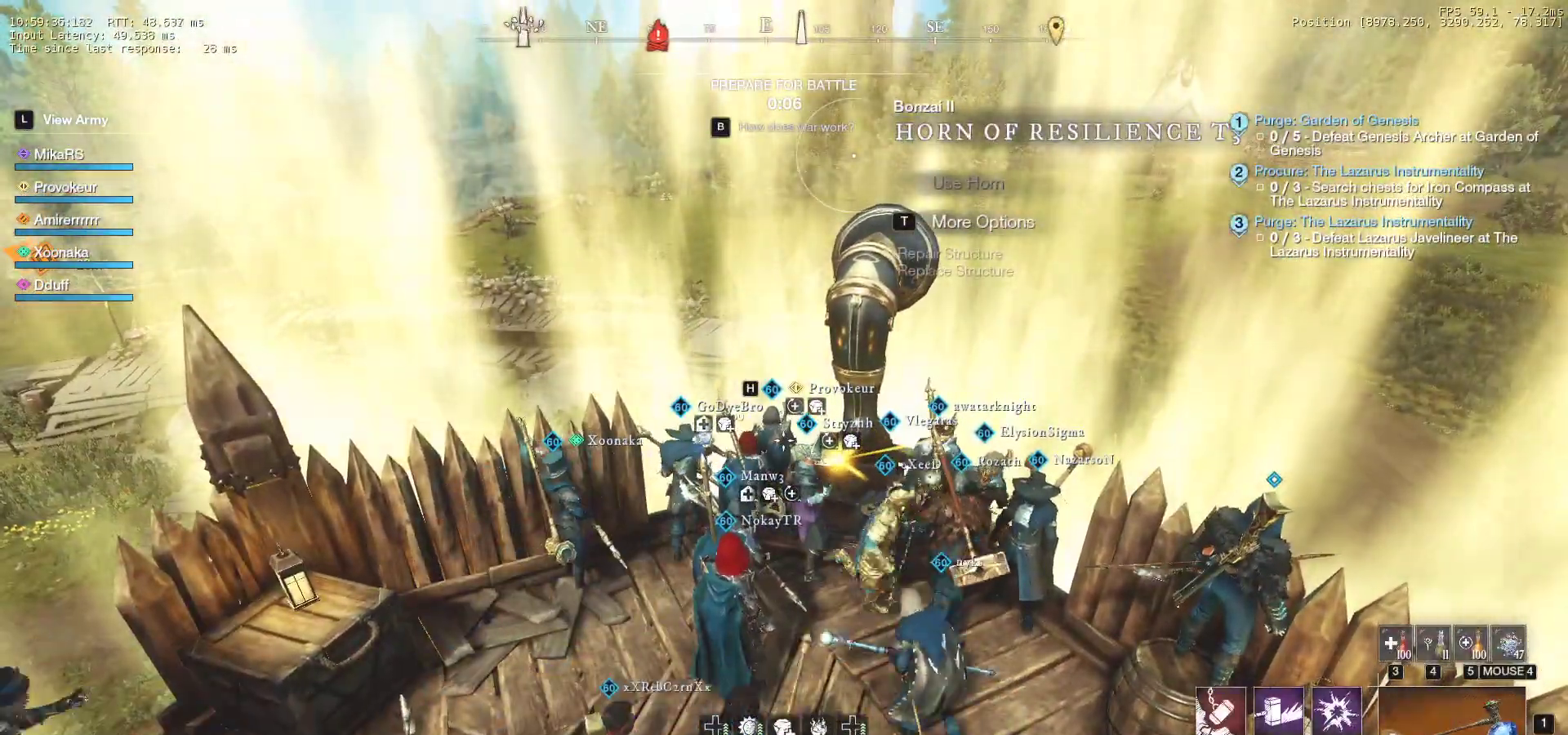
{"keys": ["w"], "mouse": [], "events": []}
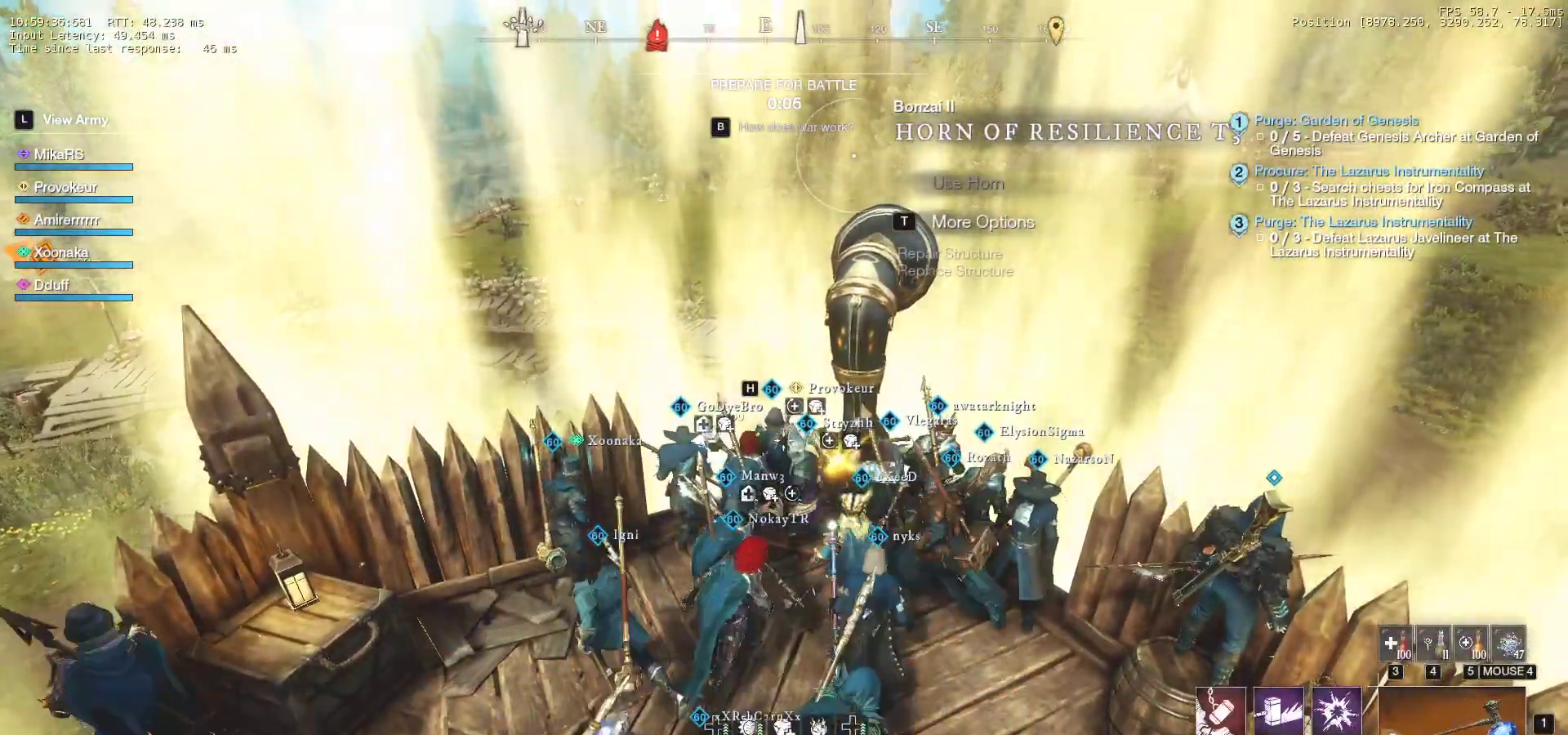
{"keys": ["w"], "mouse": [], "events": [[183, "a", "down"], [267, "mouse_wheel", "down"], [400, "a", "up"], [500, "mouse_wheel", "up"]]}
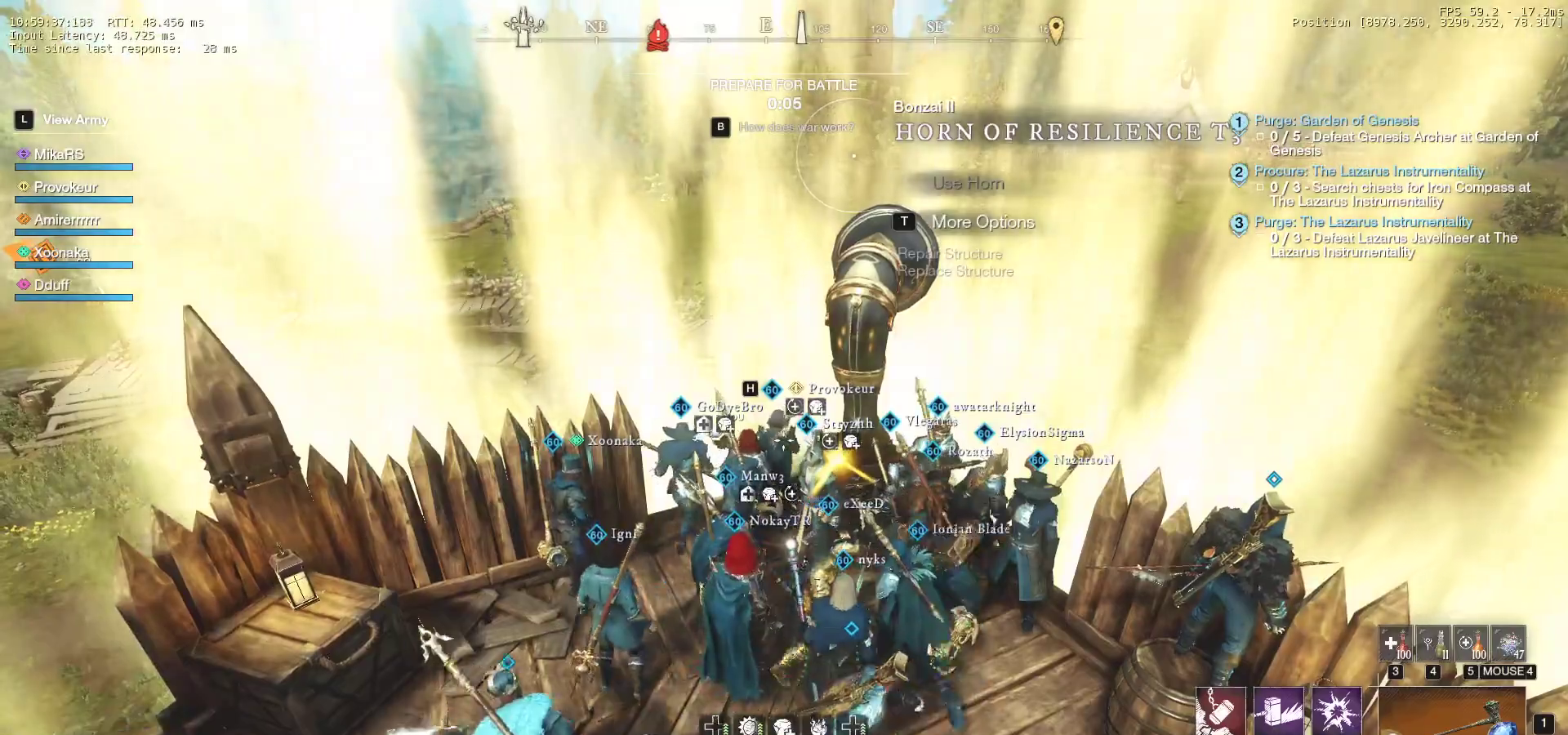
{"keys": ["w"], "mouse": [], "events": [[50, "a", "down"], [250, "a", "up"], [300, "mouse_wheel", "down"], [500, "mouse_wheel", "up"]]}
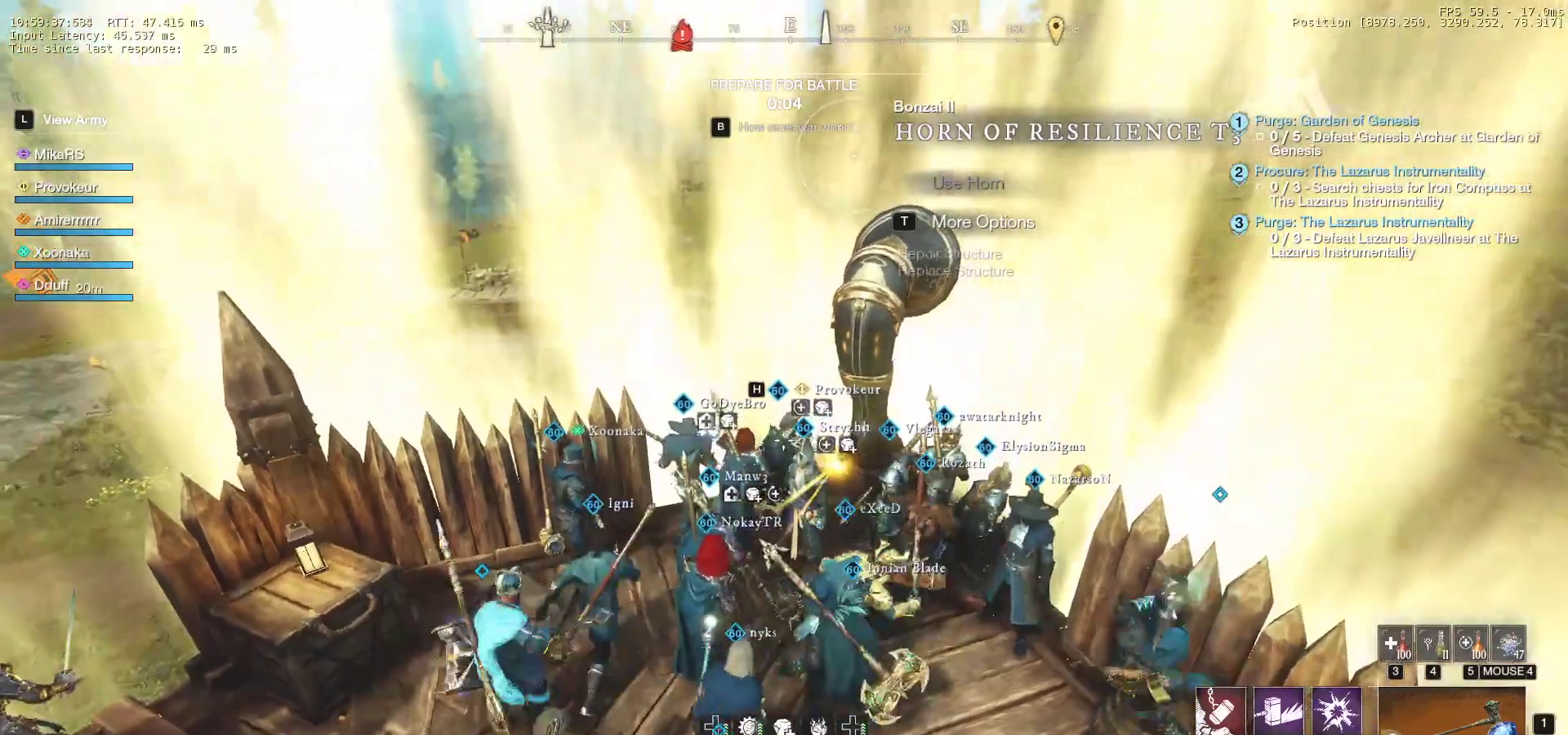
{"keys": ["a", "w"], "mouse": [], "events": [[333, "a", "down"]]}
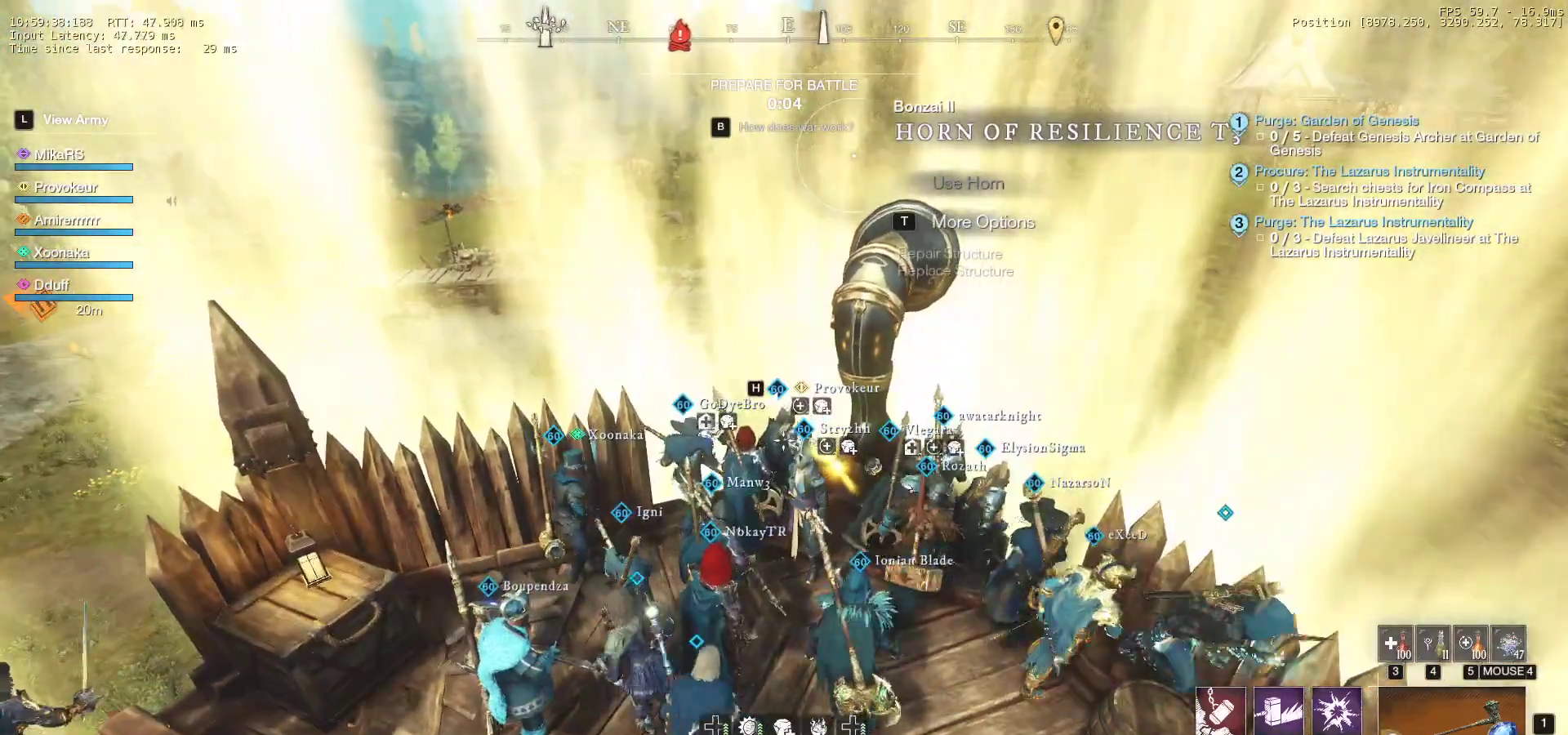
{"keys": ["a", "w"], "mouse": [], "events": [[17, "a", "up"], [367, "a", "down"]]}
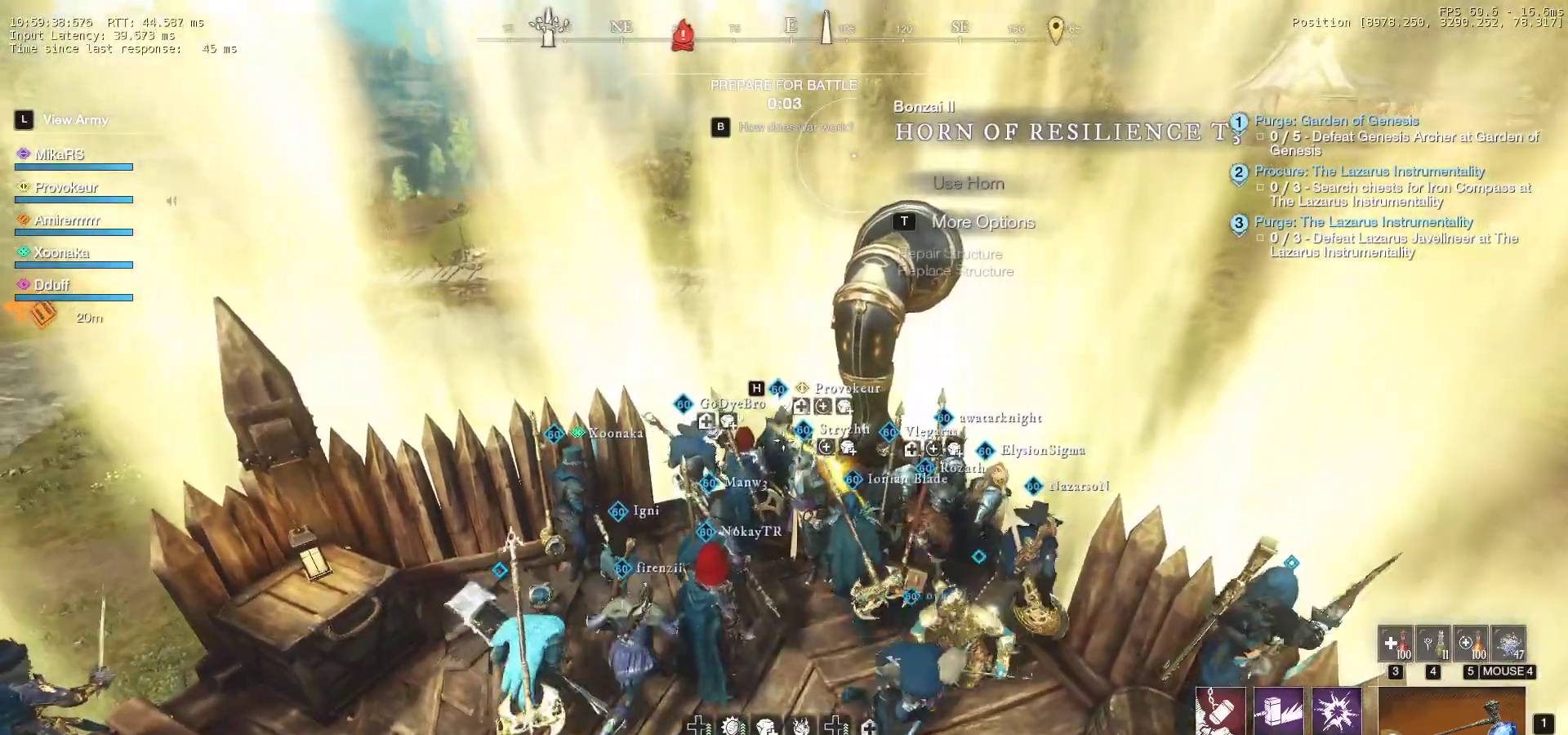
{"keys": ["w"], "mouse": ["wheel"], "events": [[33, "a", "up"], [183, "a", "down"], [350, "mouse_wheel", "down"], [400, "a", "up"]]}
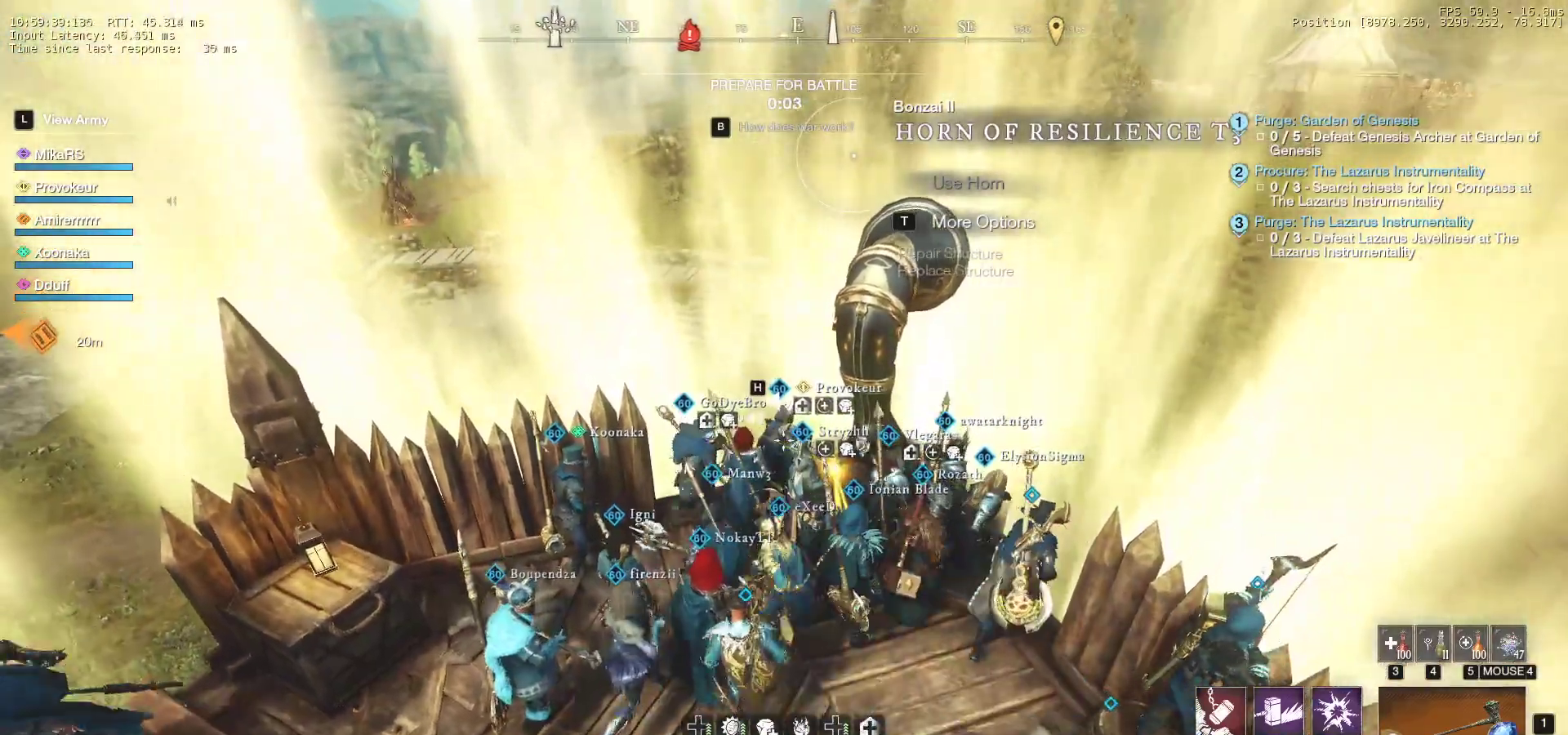
{"keys": ["w"], "mouse": [], "events": [[67, "a", "down"], [67, "mouse_wheel", "up"], [300, "a", "up"]]}
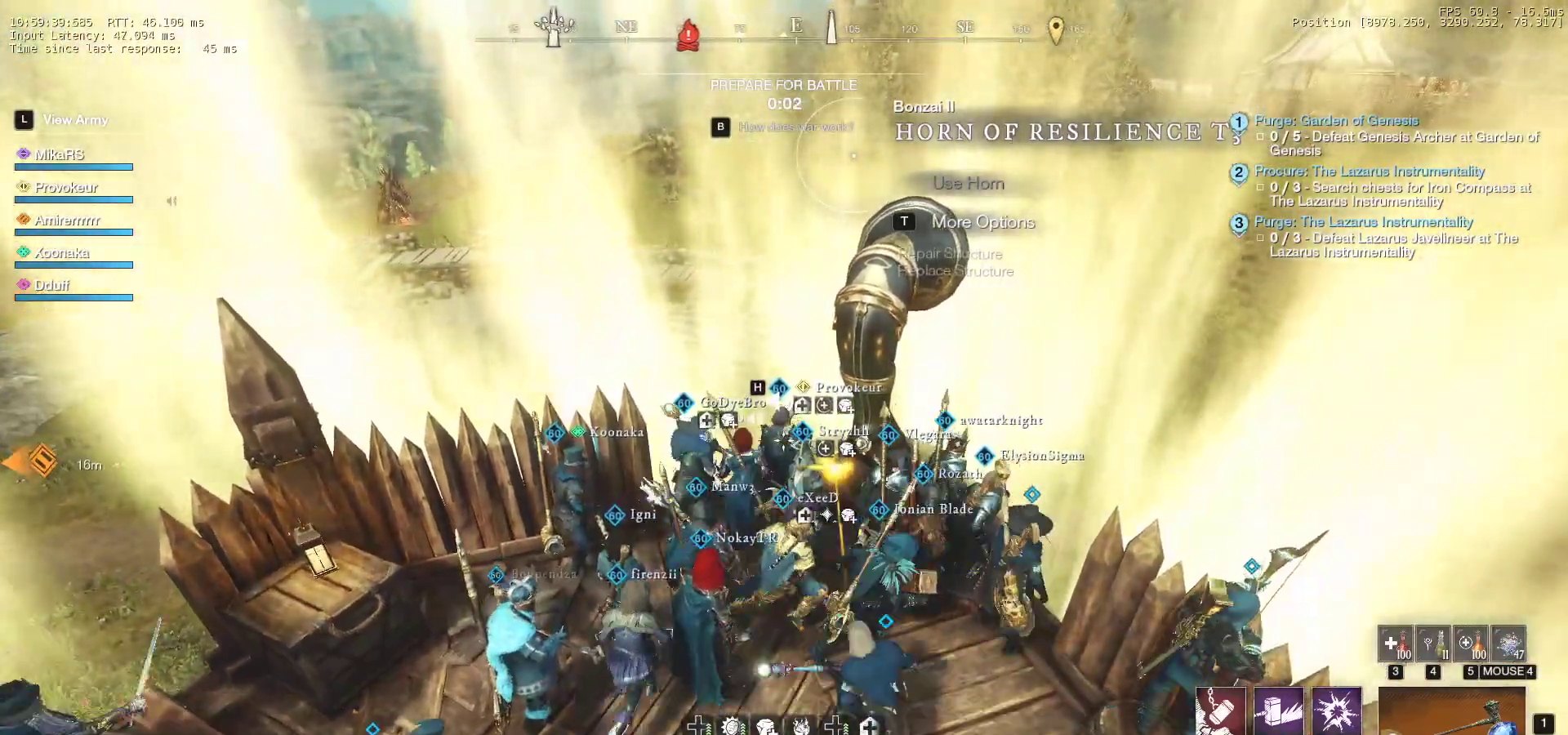
{"keys": ["w"], "mouse": [], "events": []}
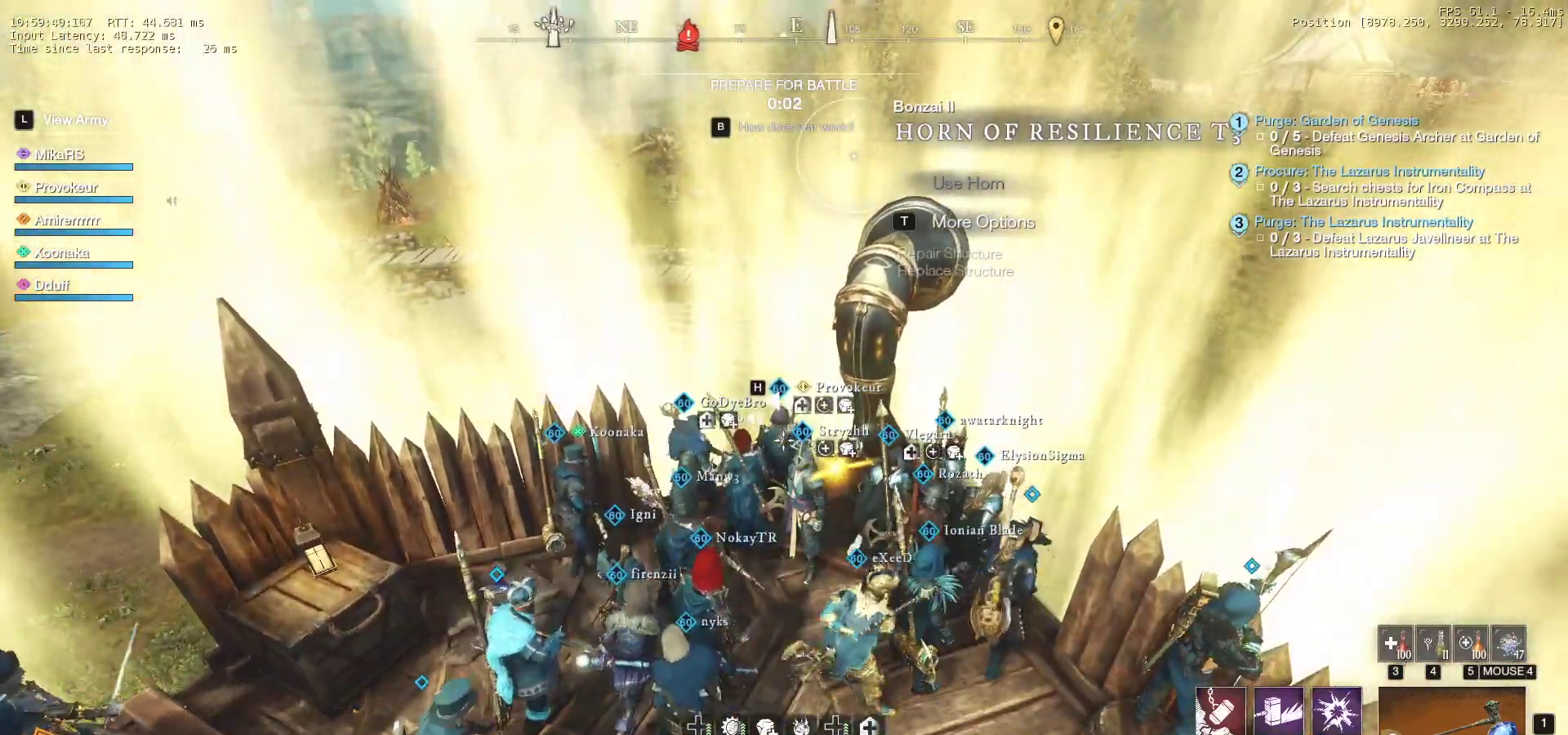
{"keys": ["w"], "mouse": [], "events": []}
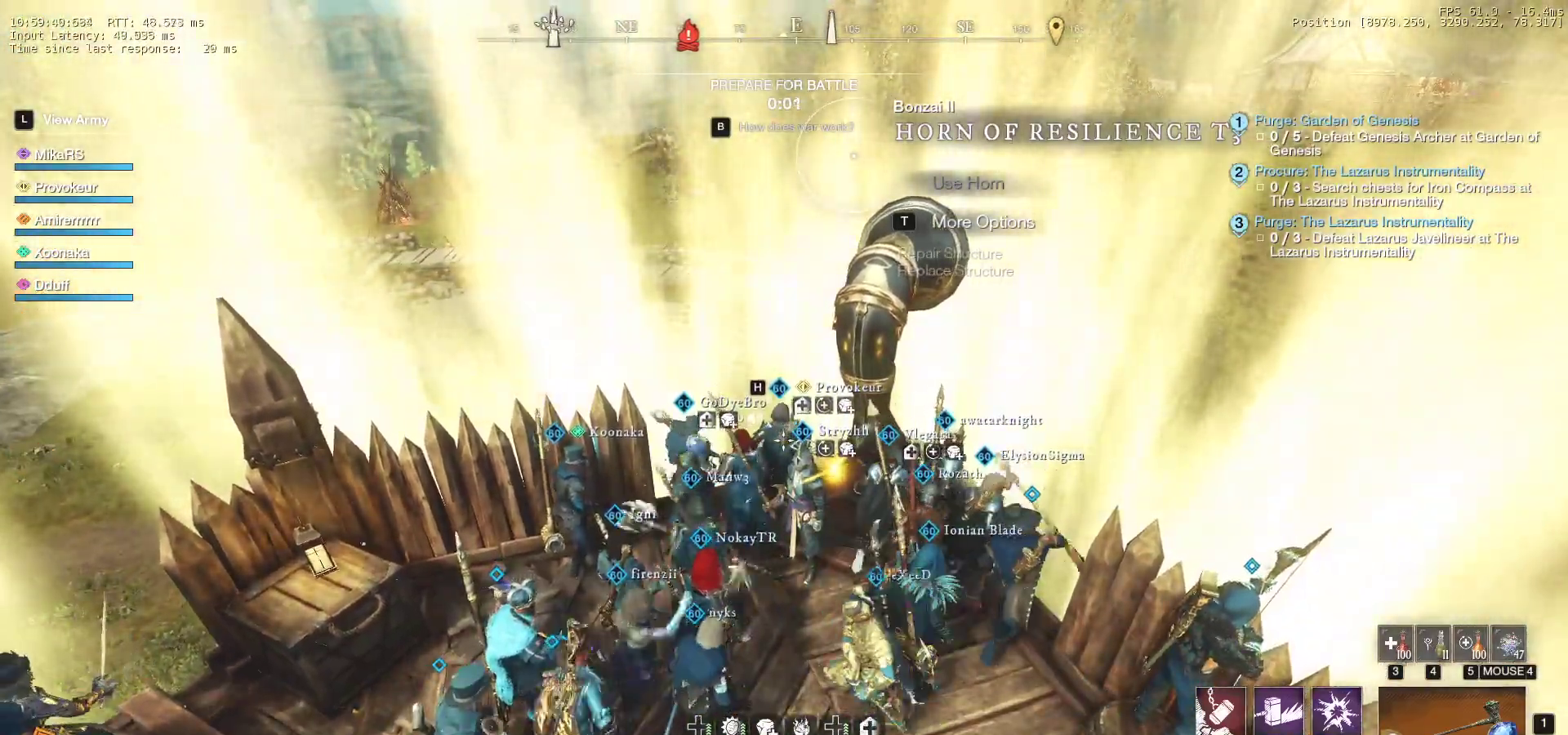
{"keys": ["w"], "mouse": [], "events": [[83, "a", "down"], [350, "a", "up"]]}
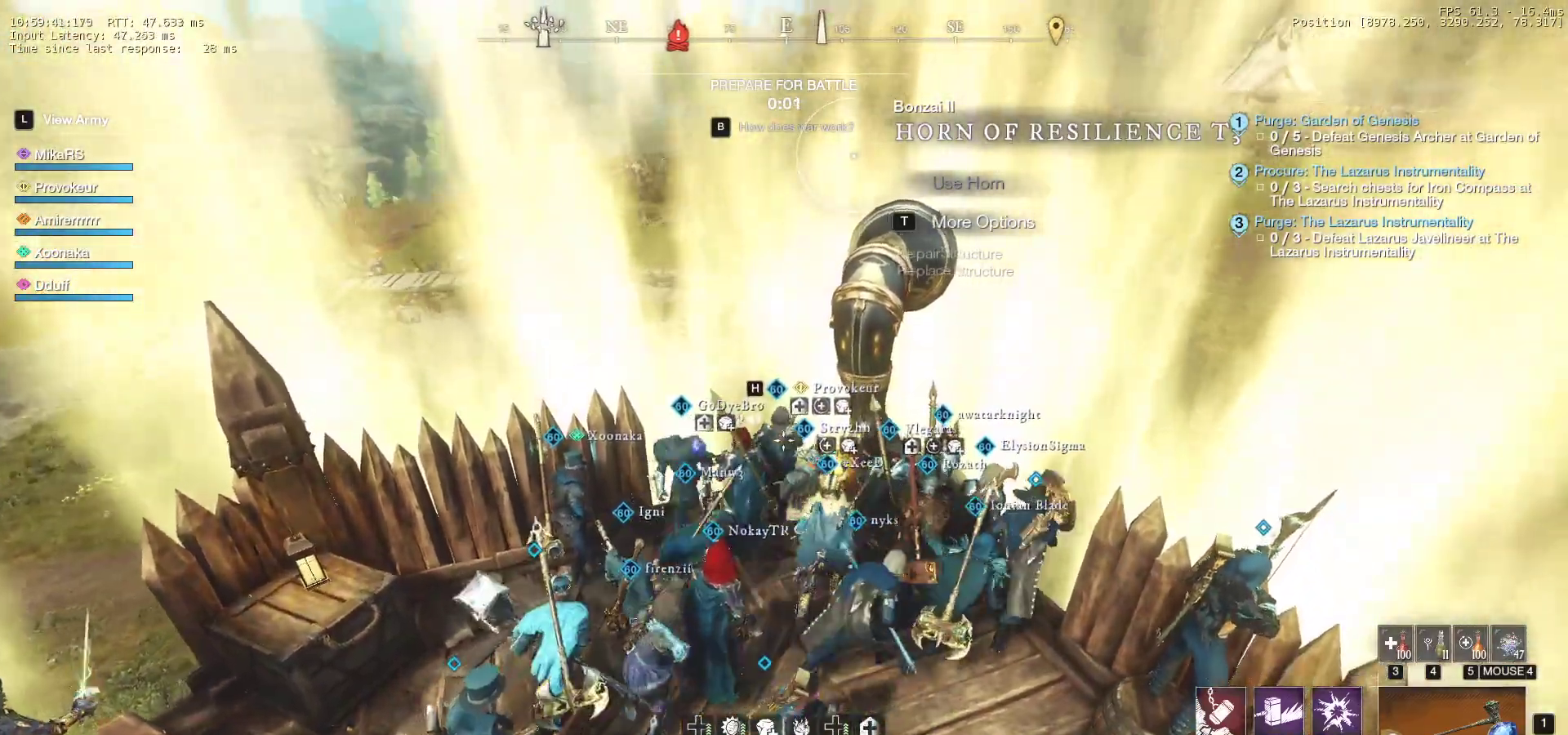
{"keys": ["a", "w"], "mouse": []}
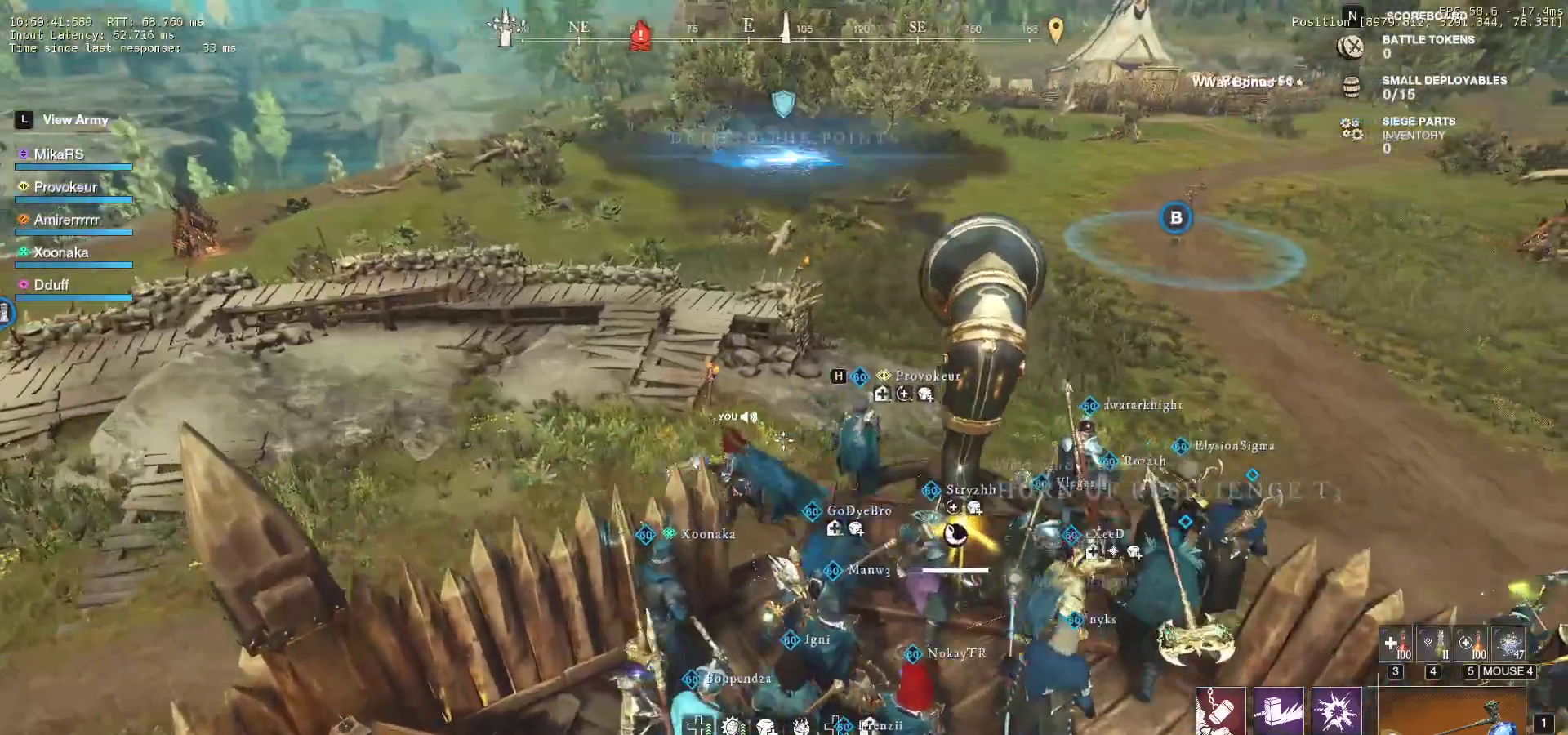
{"keys": ["w"], "mouse": [], "events": [[267, "a", "up"], [317, "mouse_wheel", "down"], [467, "mouse_wheel", "up"]]}
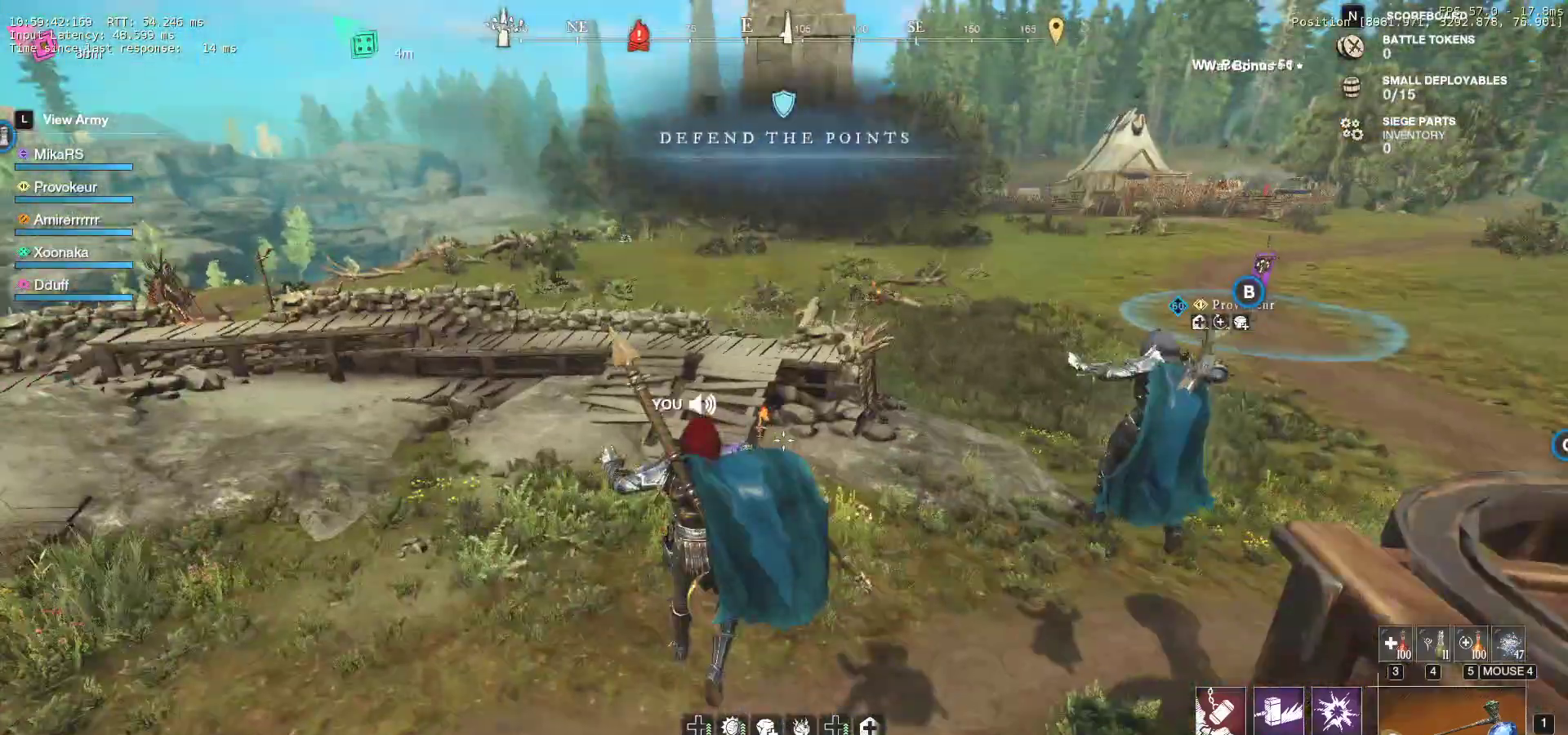
{"keys": ["w"], "mouse": [], "events": []}
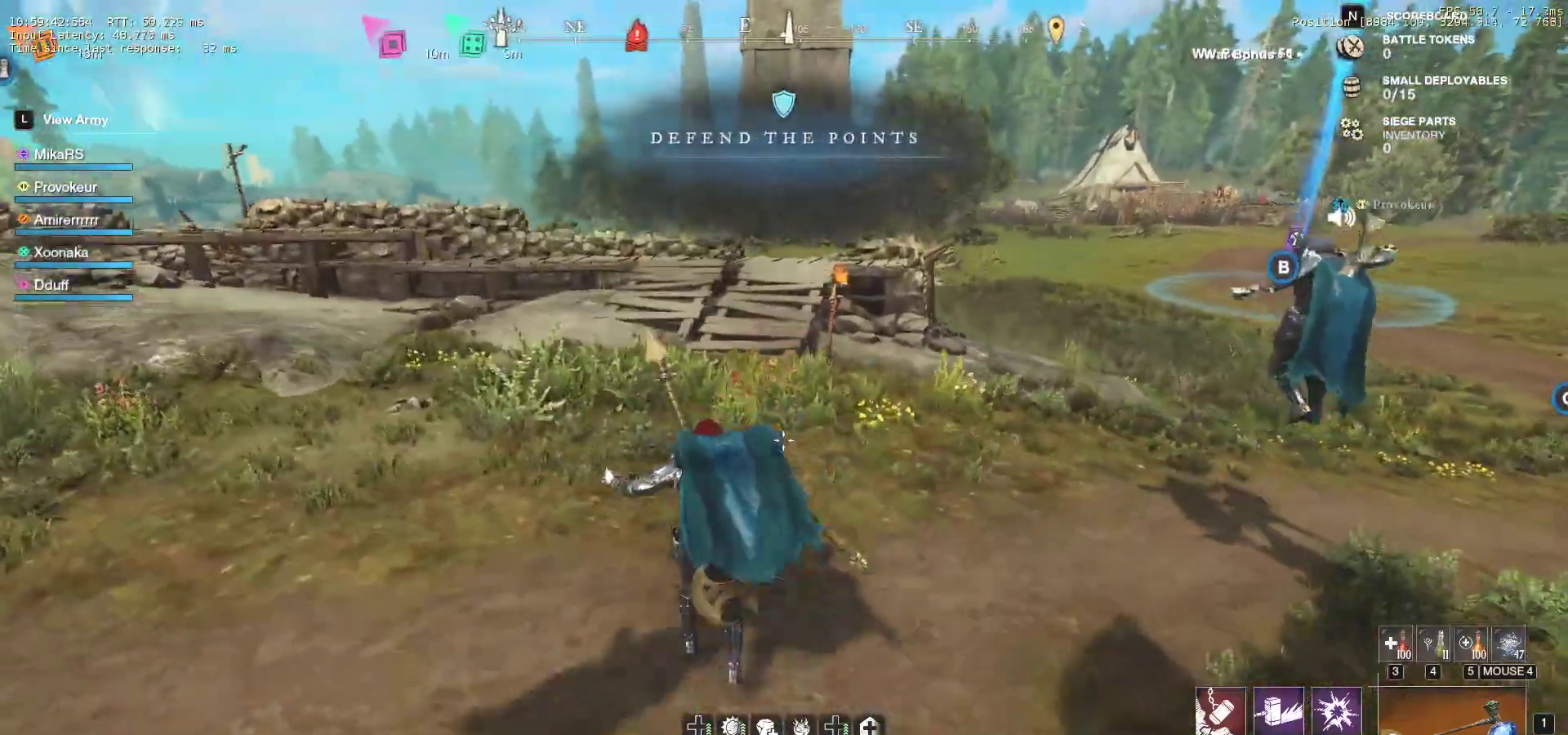
{"keys": ["w"], "mouse": [], "events": [[133, "shift", "down"], [300, "shift", "up"]]}
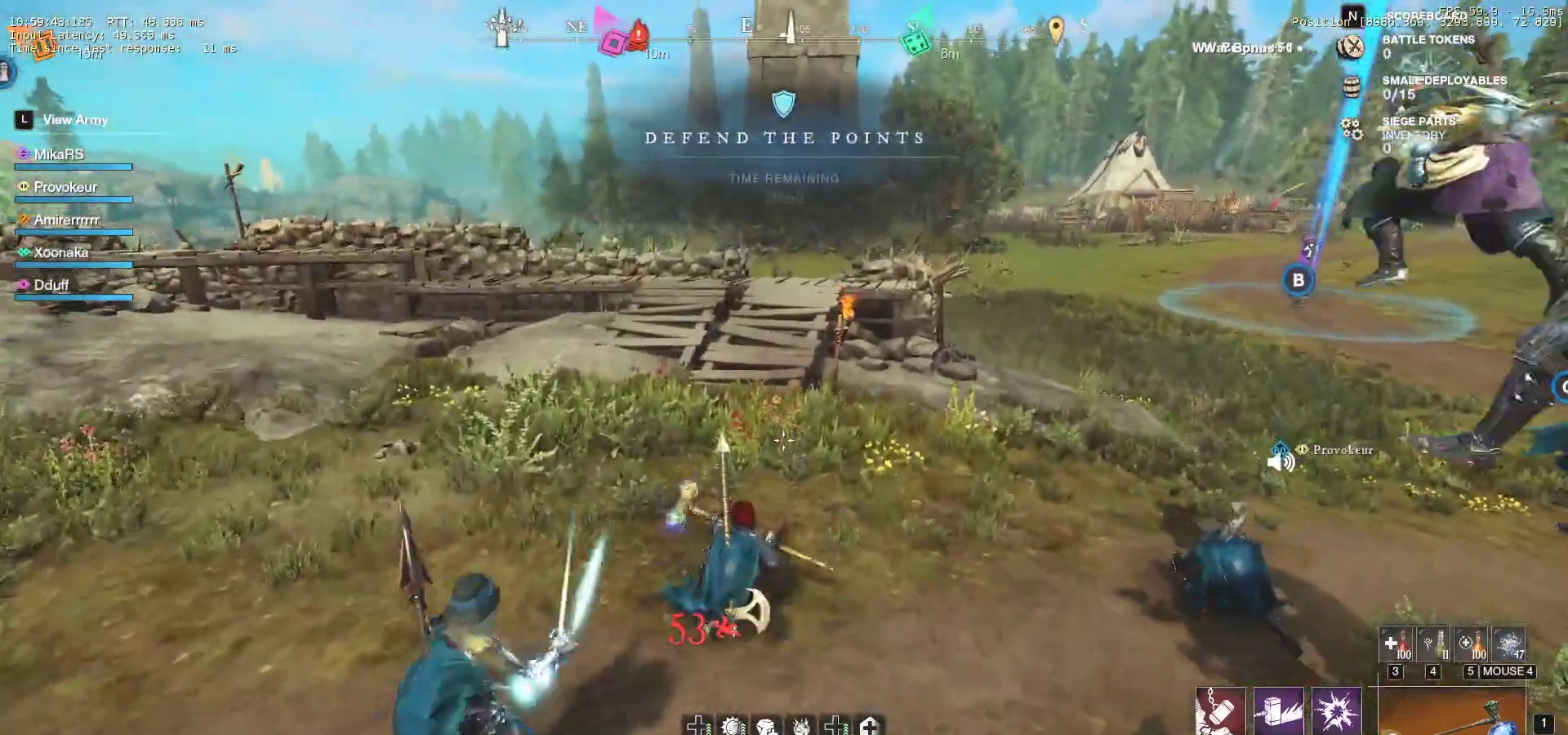
{"keys": ["w"], "mouse": ["wheel"], "events": [[467, "mouse_wheel", "down"]]}
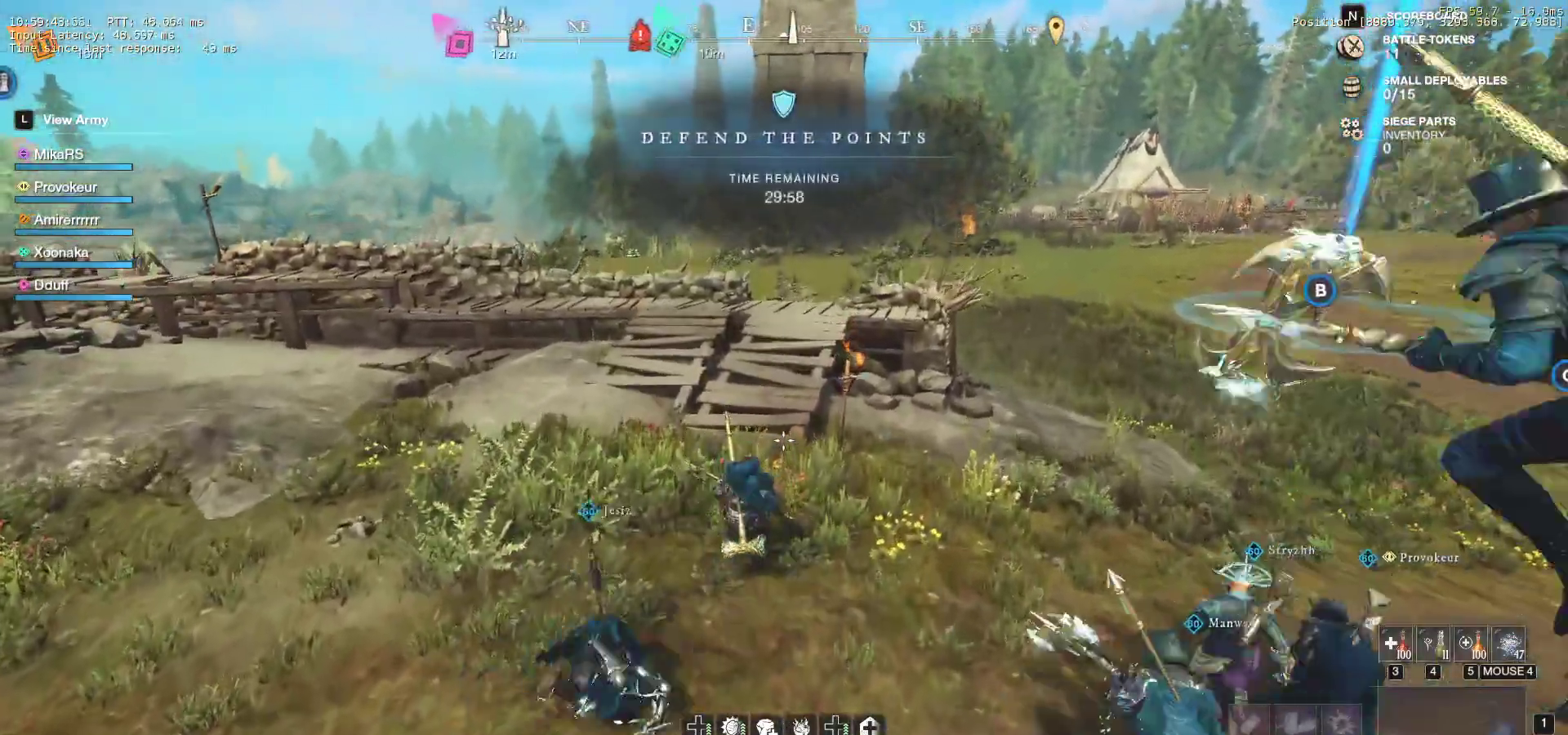
{"keys": ["w"], "mouse": [], "events": [[150, "mouse_wheel", "up"]]}
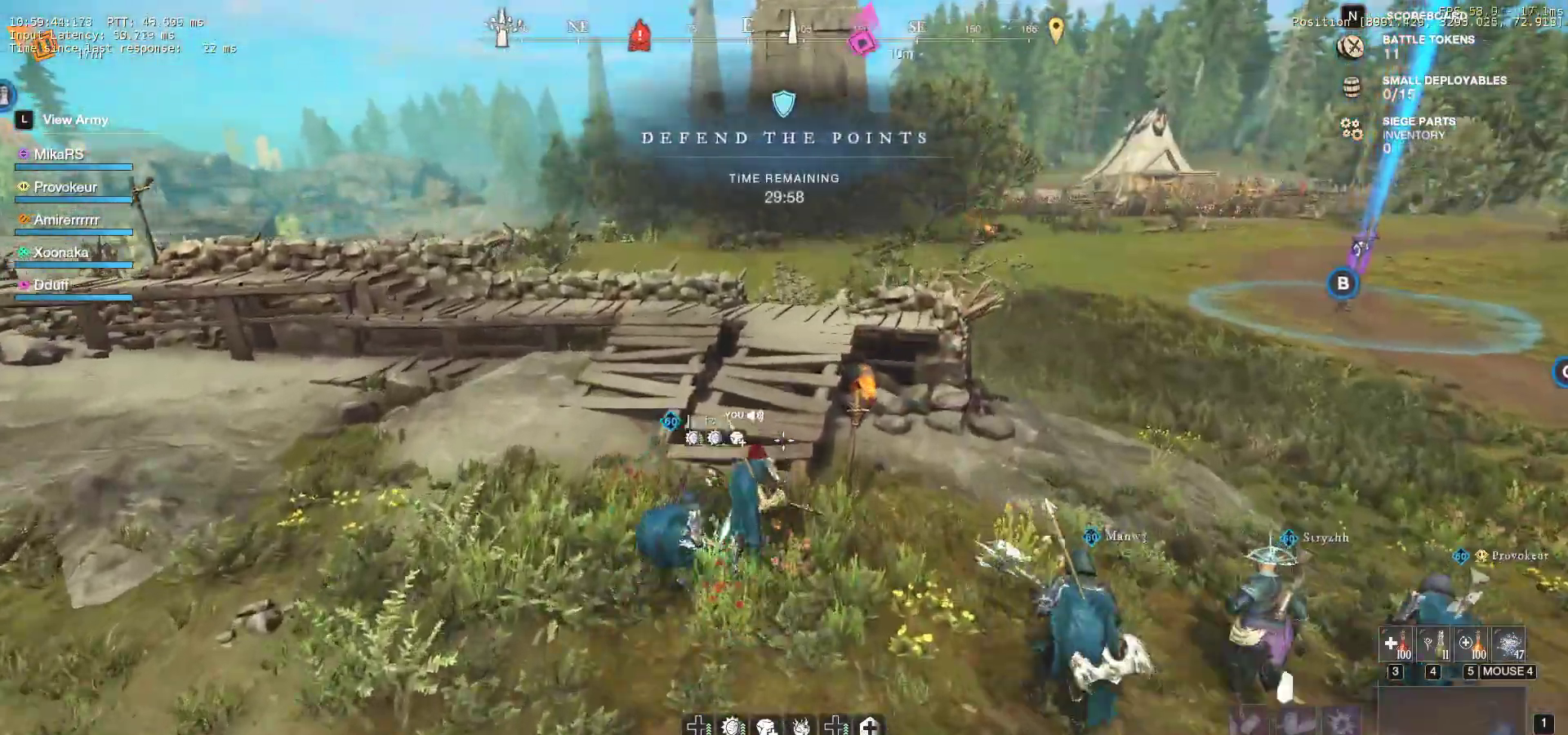
{"keys": ["w"], "mouse": [], "events": []}
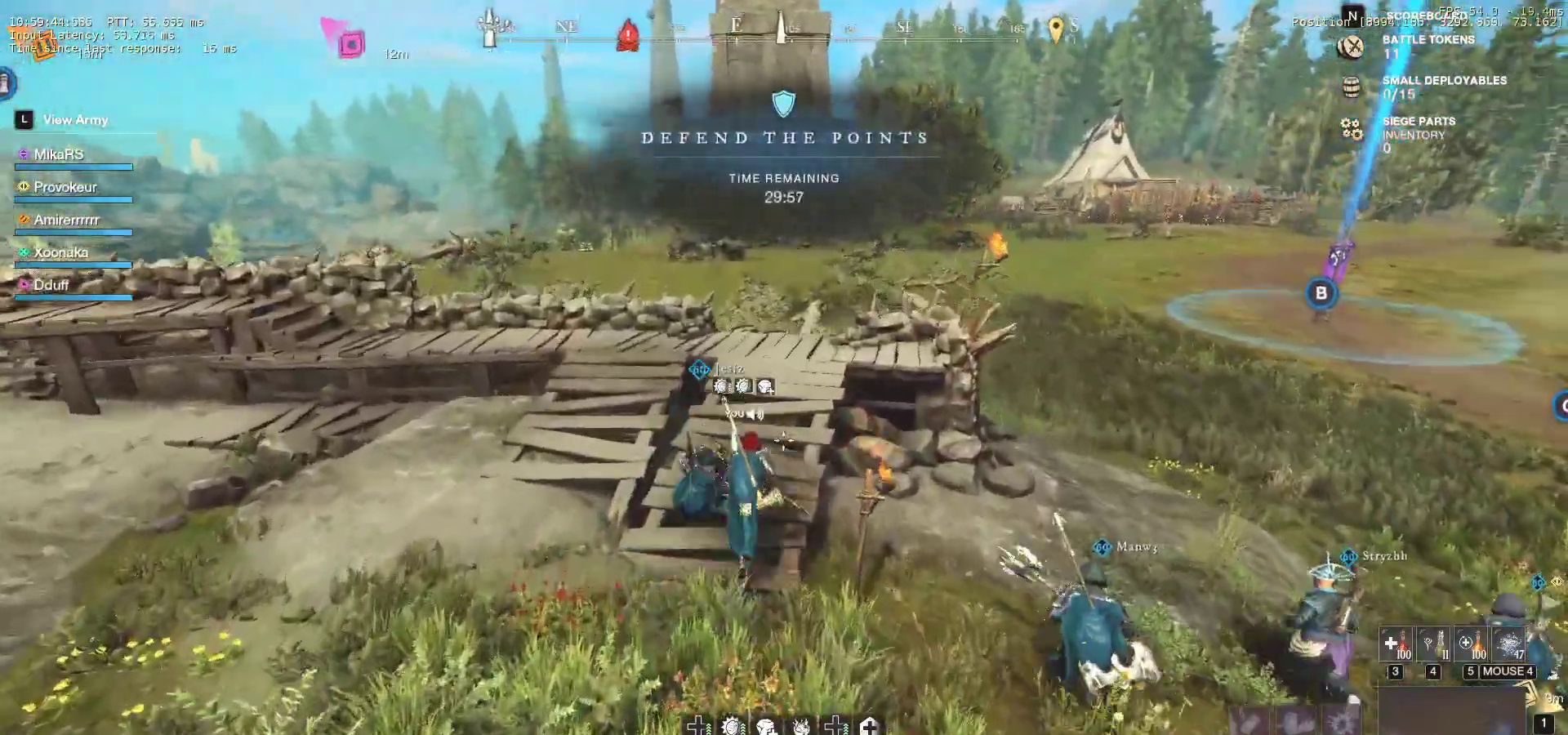
{"keys": ["w"], "mouse": [], "events": [[33, "mouse_mb5", "down"], [50, "mouse_mb5", "up"]]}
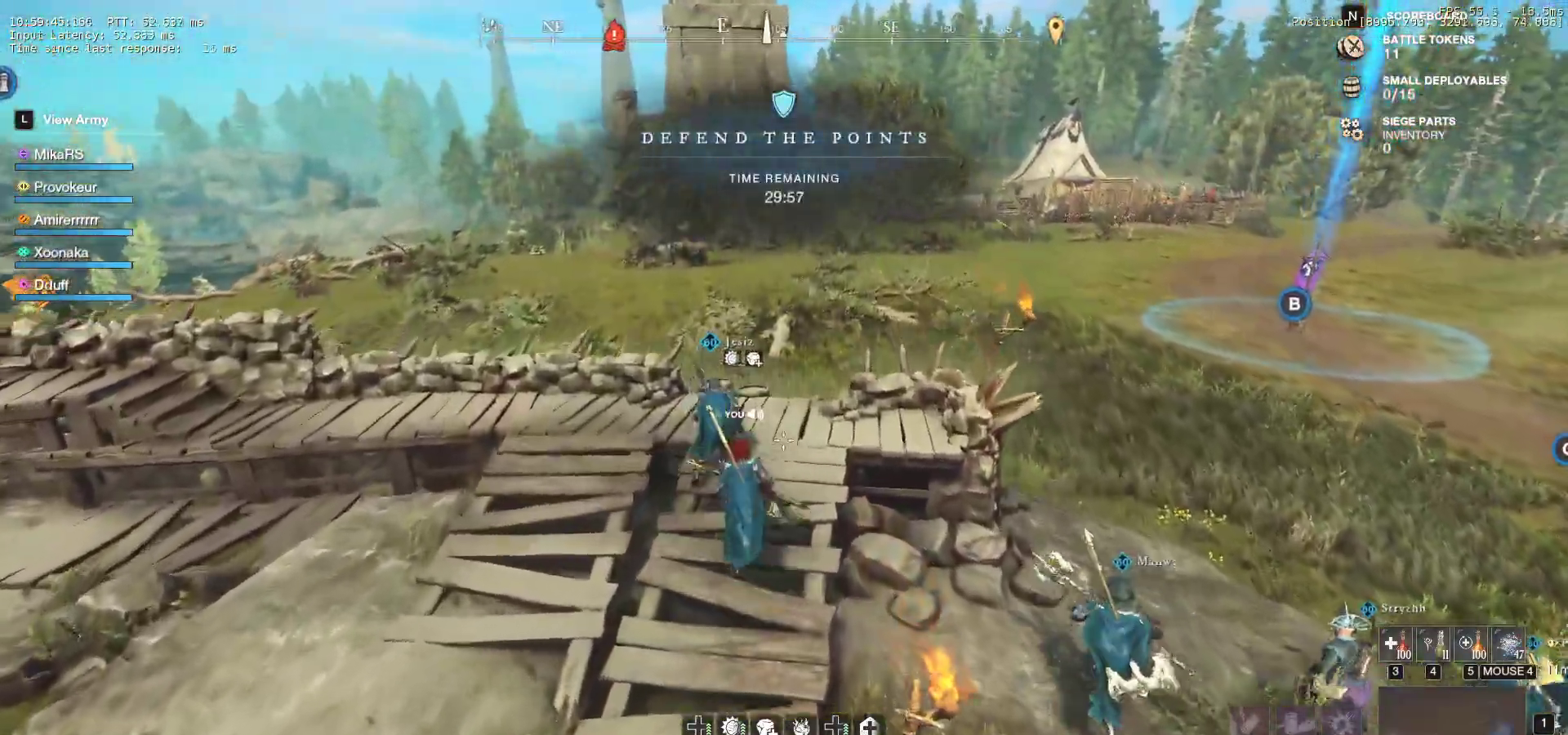
{"keys": ["w"], "mouse": [], "events": [[100, "mouse_left", "down"], [200, "mouse_left", "up"]]}
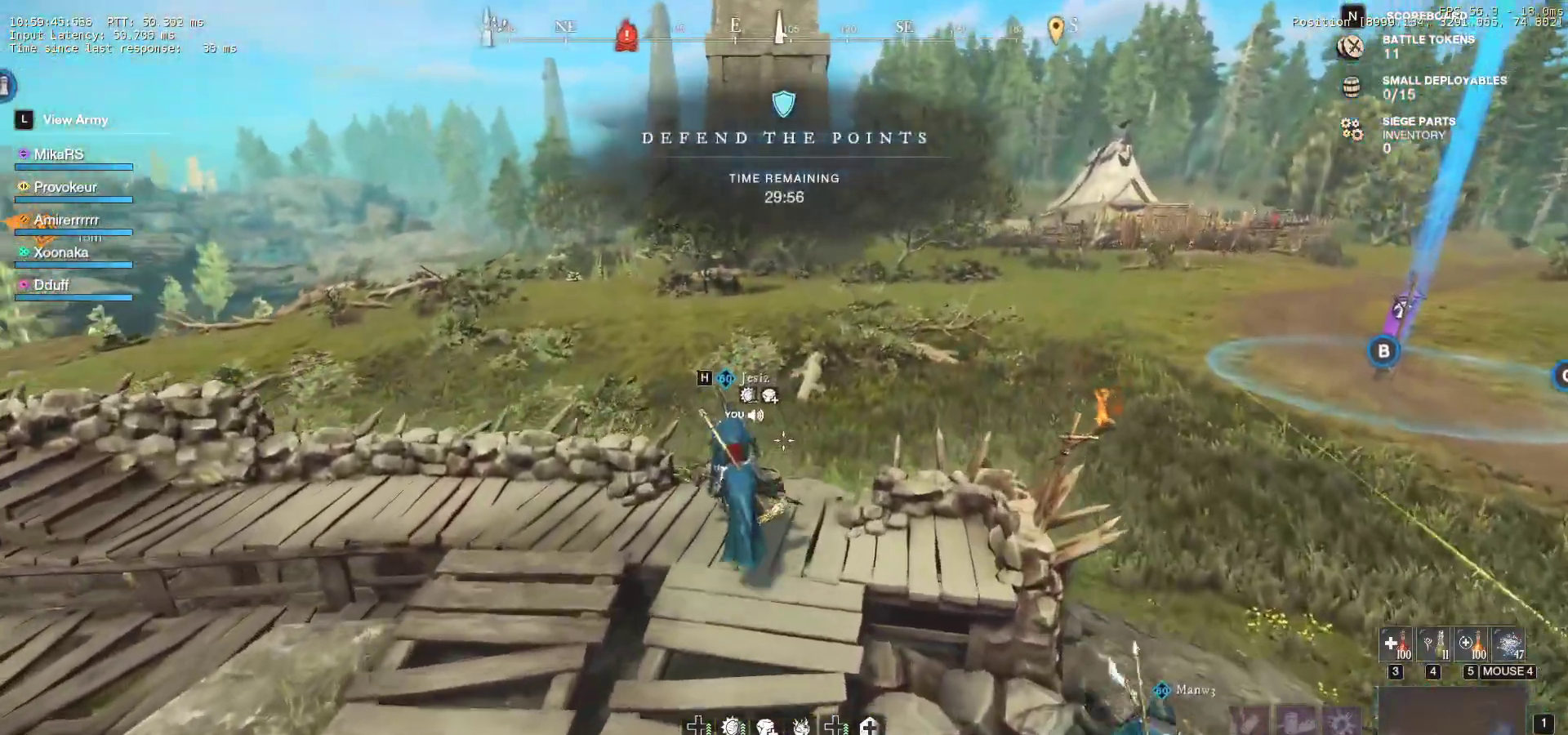
{"keys": ["a", "w"], "mouse": [], "events": [[283, "a", "down"]]}